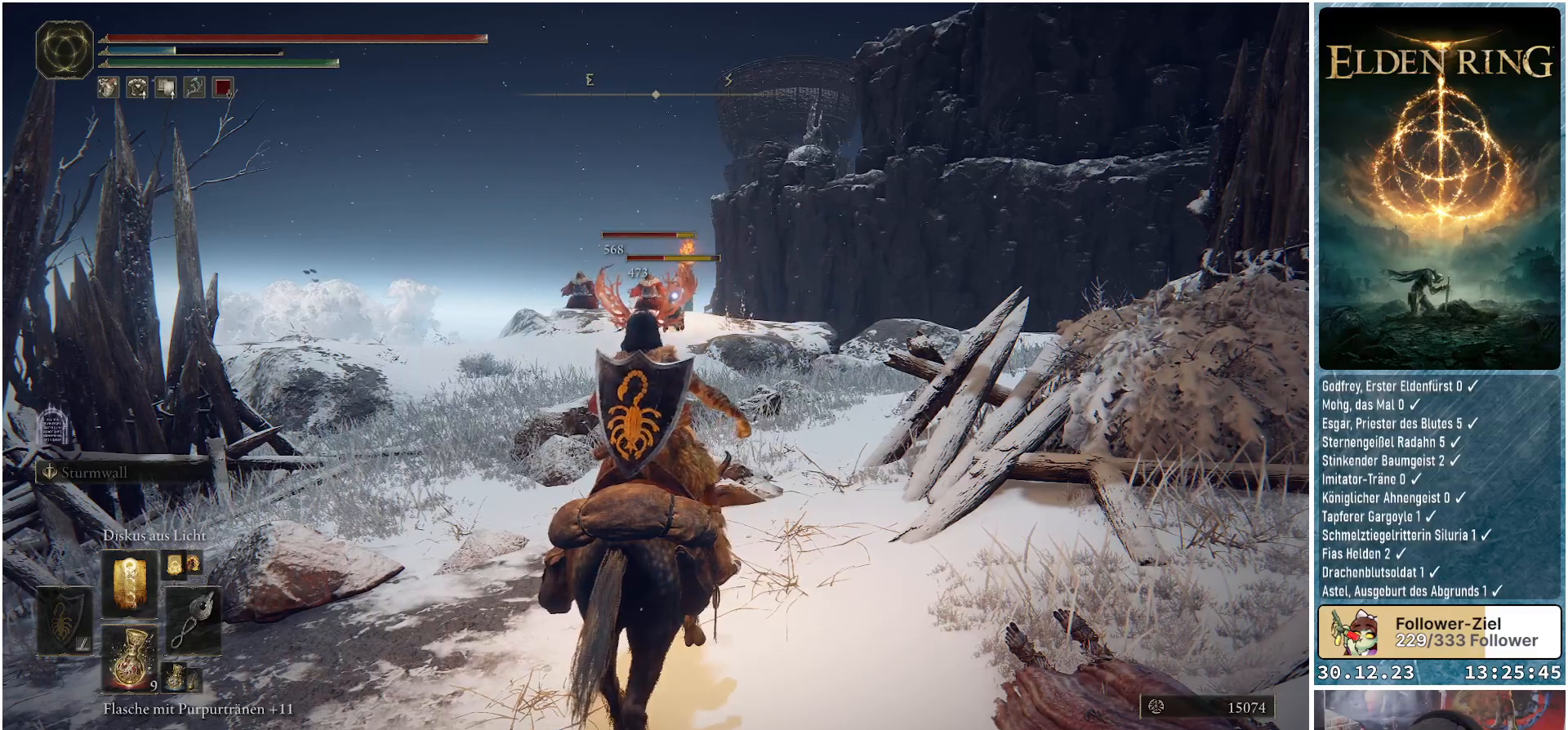
Gameplay with a controller (Xbox layout); each line is a JSON object with the inputs held at the frame after it. "events" lists button and stick changes between this image and that frame as [ms after this image, input, new state], when the widget could be followed in between.
{"buttons": [], "left_stick": "center", "right_stick": "center", "events": []}
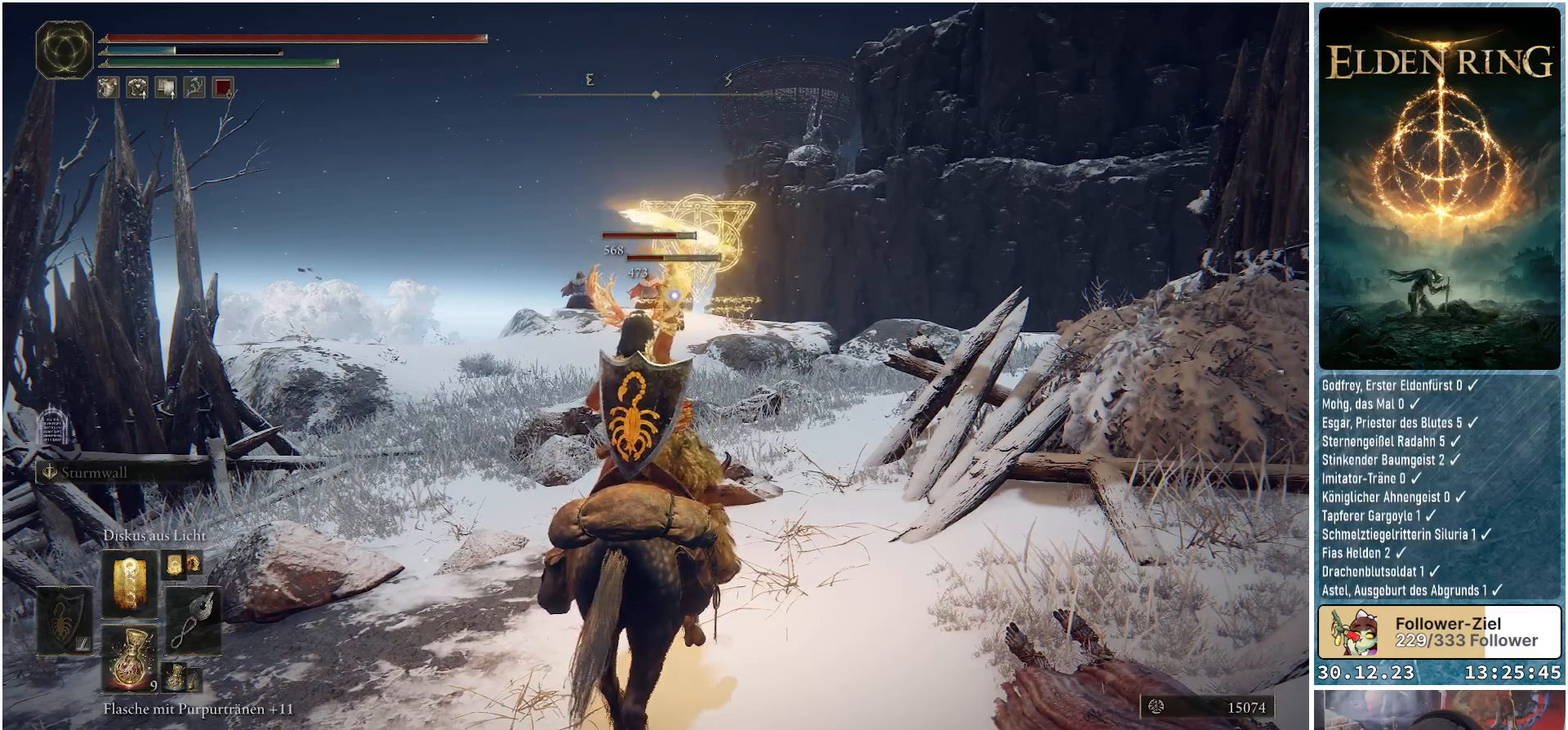
{"buttons": [], "left_stick": "center", "right_stick": "center", "events": []}
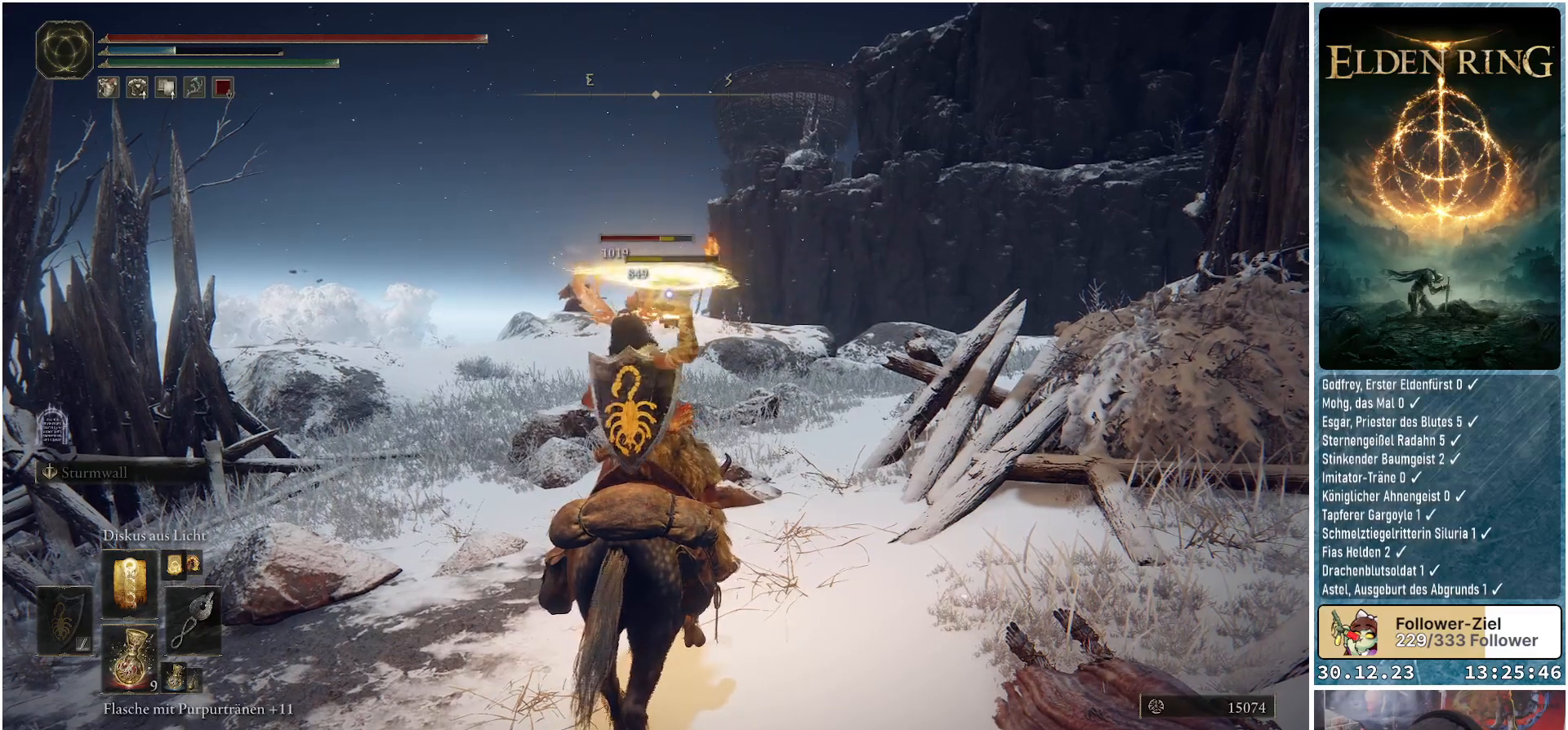
{"buttons": [], "left_stick": "center", "right_stick": "left", "events": [[101, "R1", "down"], [251, "R1", "up"], [451, "right_stick", "left"]]}
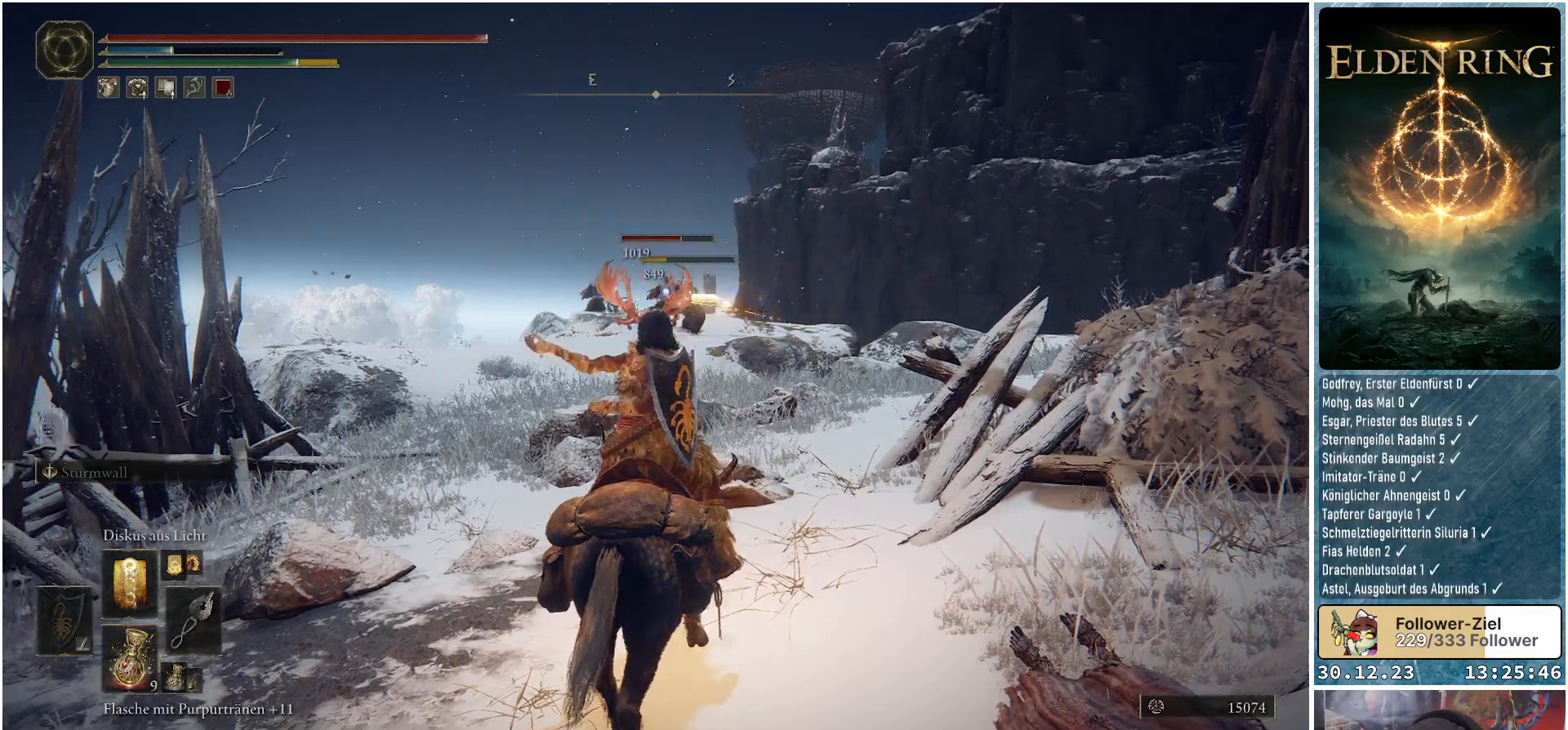
{"buttons": ["R1"], "left_stick": "center", "right_stick": "center", "events": [[133, "right_stick", "center"], [400, "R1", "down"]]}
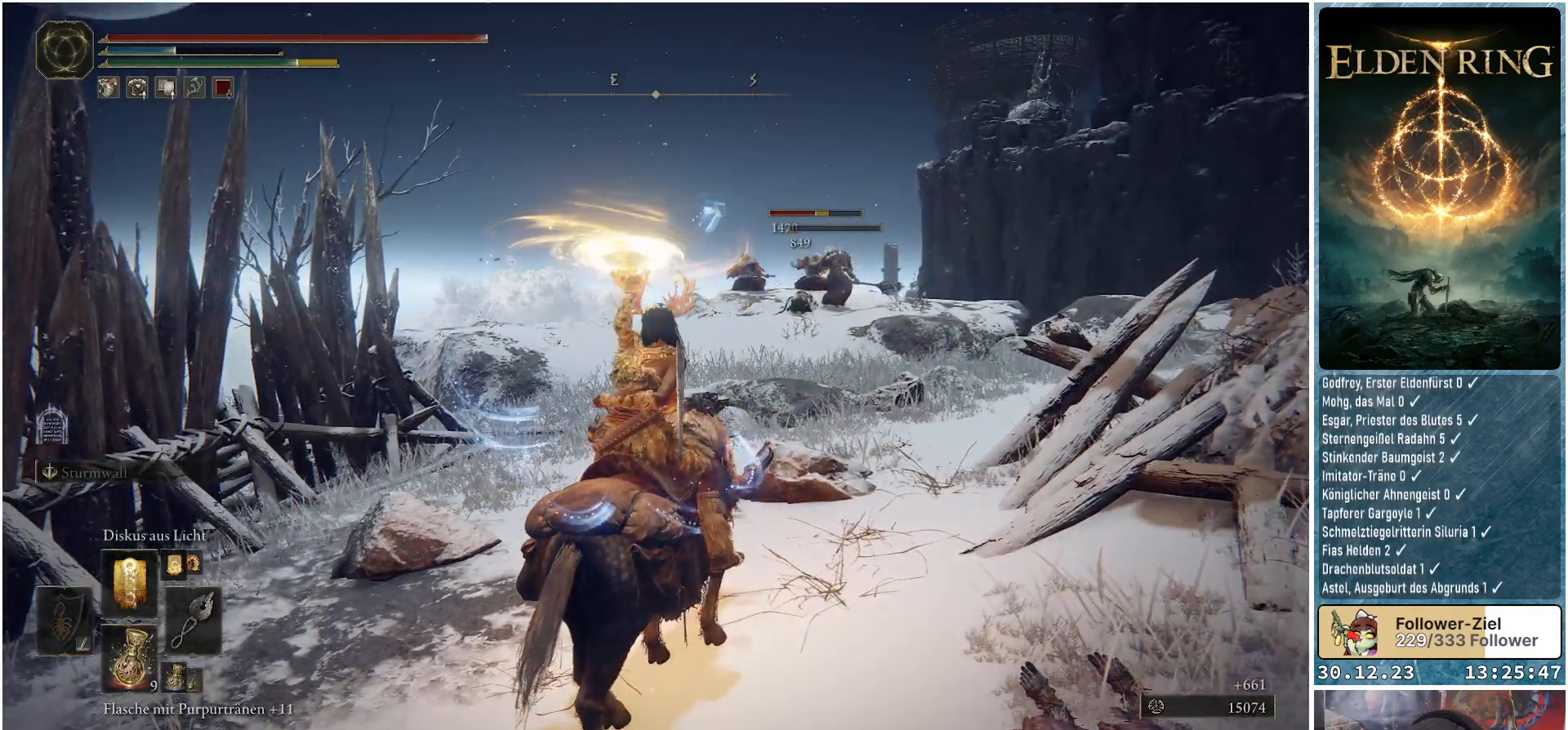
{"buttons": [], "left_stick": "center", "right_stick": "center", "events": [[34, "R1", "up"], [151, "right_stick", "right"], [418, "right_stick", "center"]]}
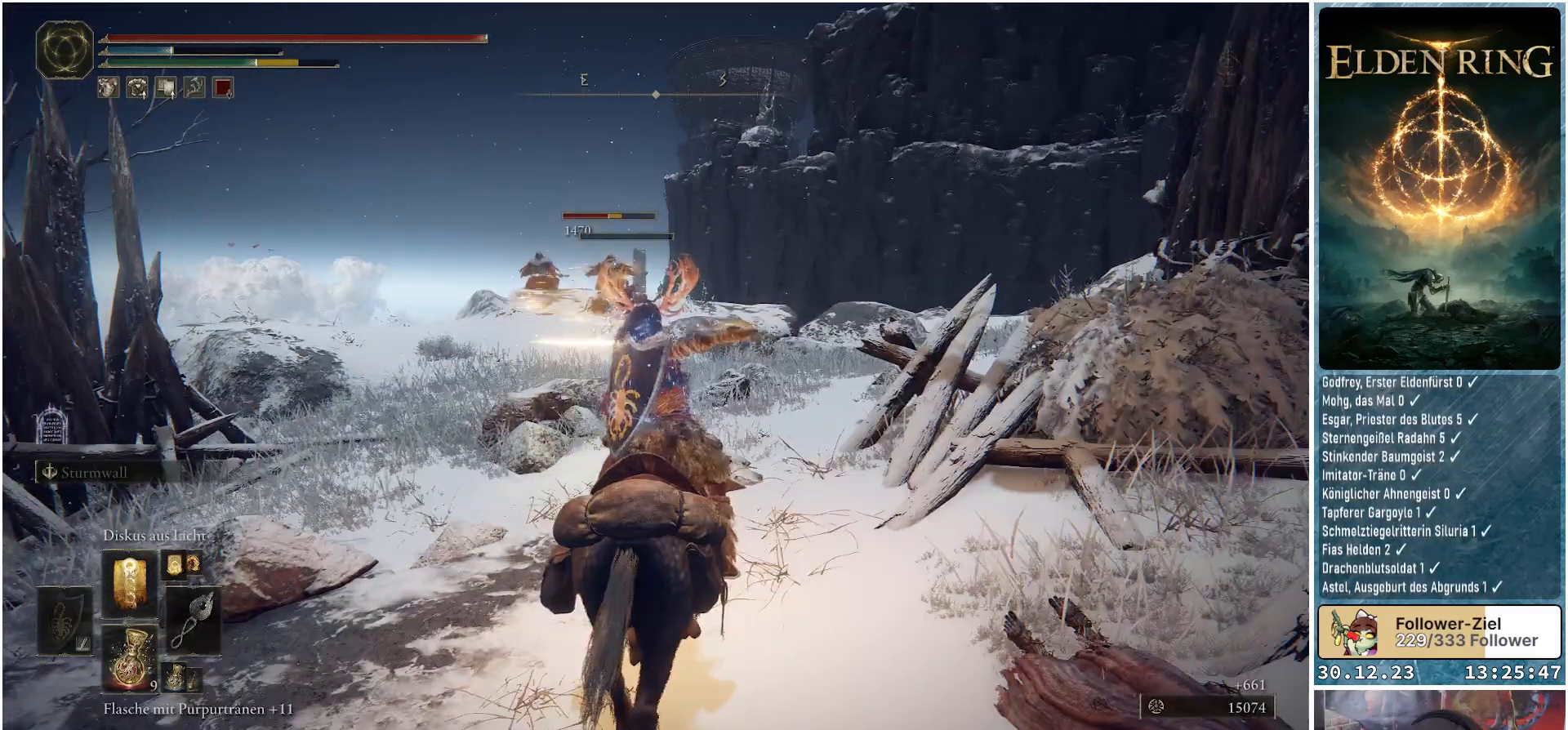
{"buttons": [], "left_stick": "center", "right_stick": "center", "events": [[33, "R3", "down"], [150, "R3", "up"]]}
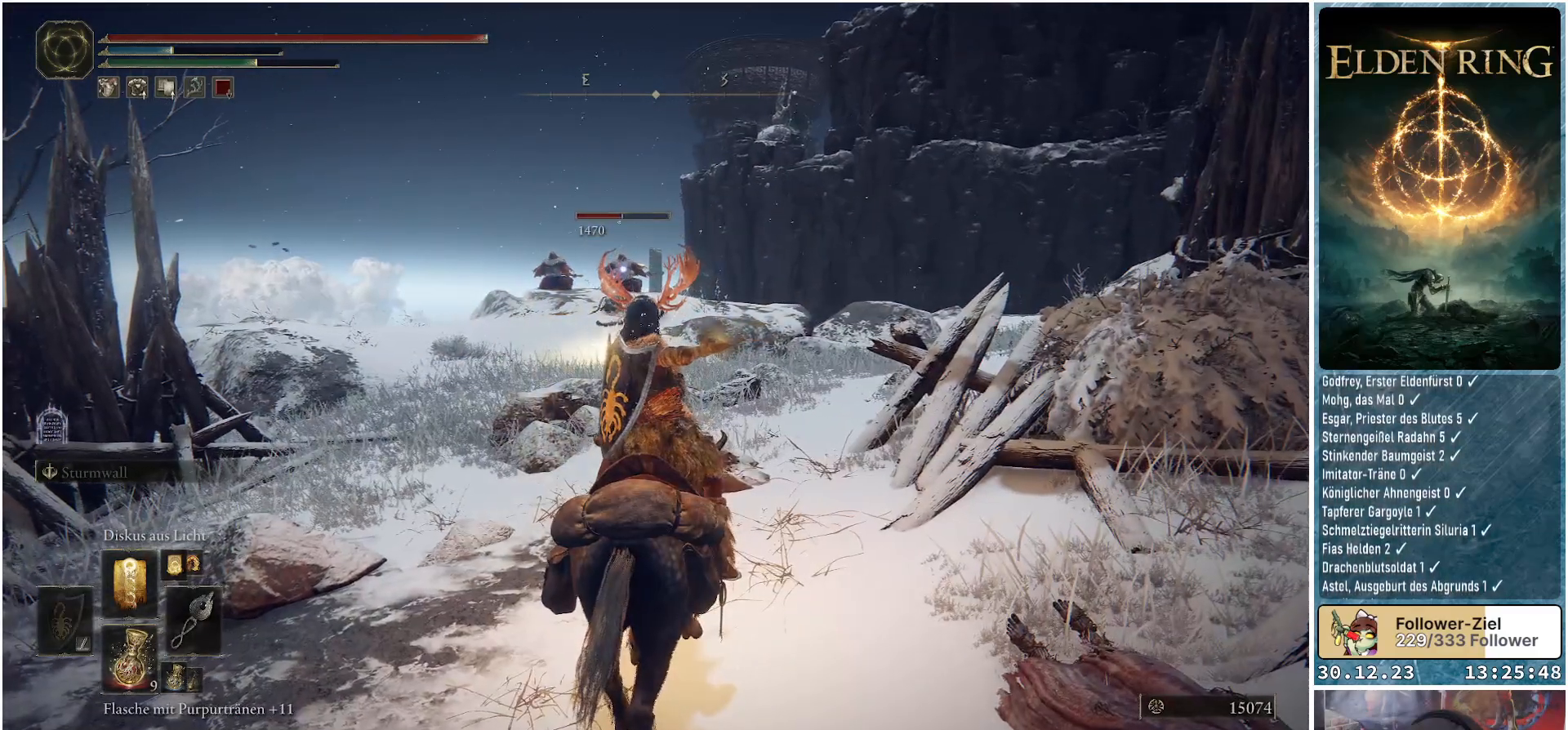
{"buttons": [], "left_stick": "center", "right_stick": "center", "events": [[267, "R1", "down"], [418, "R1", "up"]]}
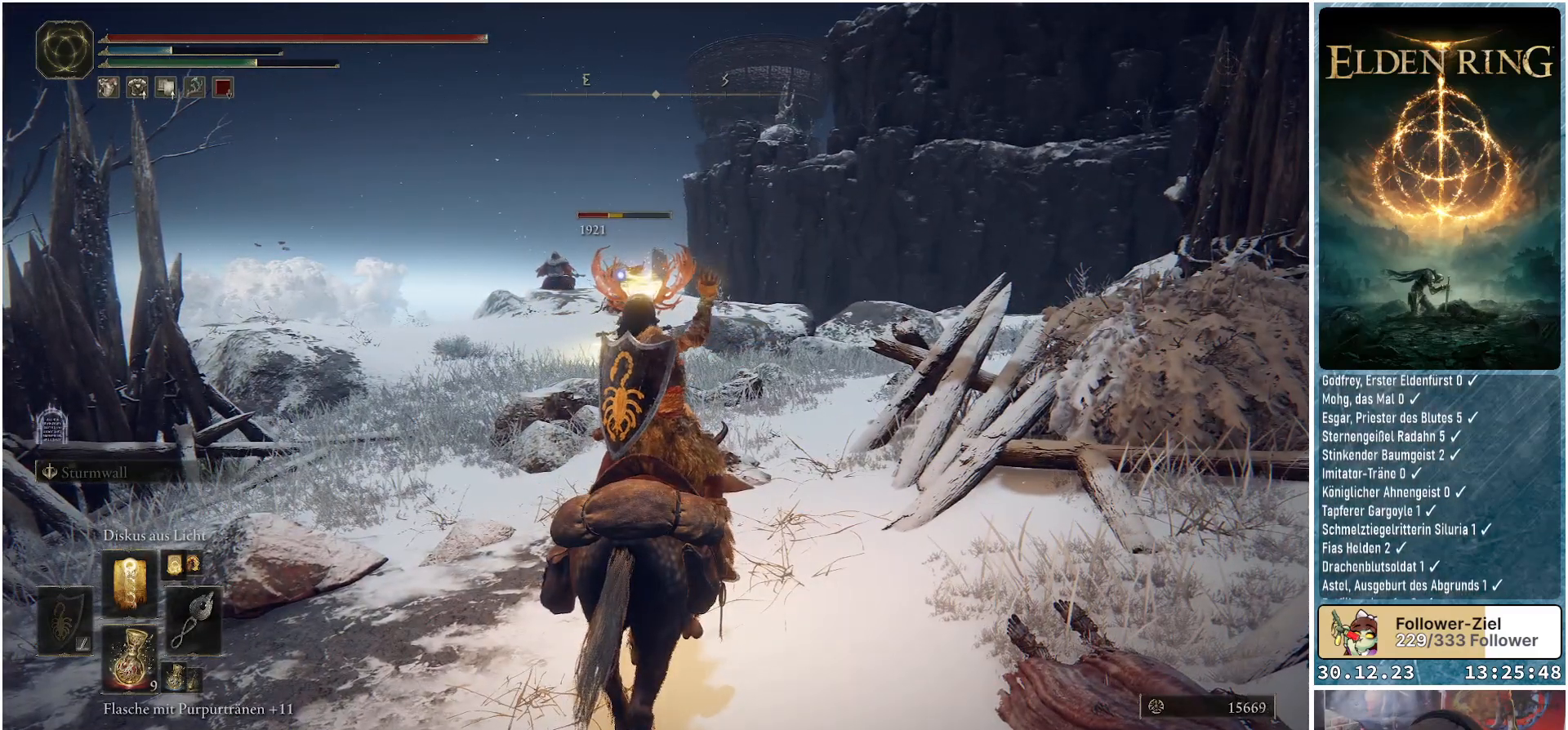
{"buttons": [], "left_stick": "center", "right_stick": "center", "events": []}
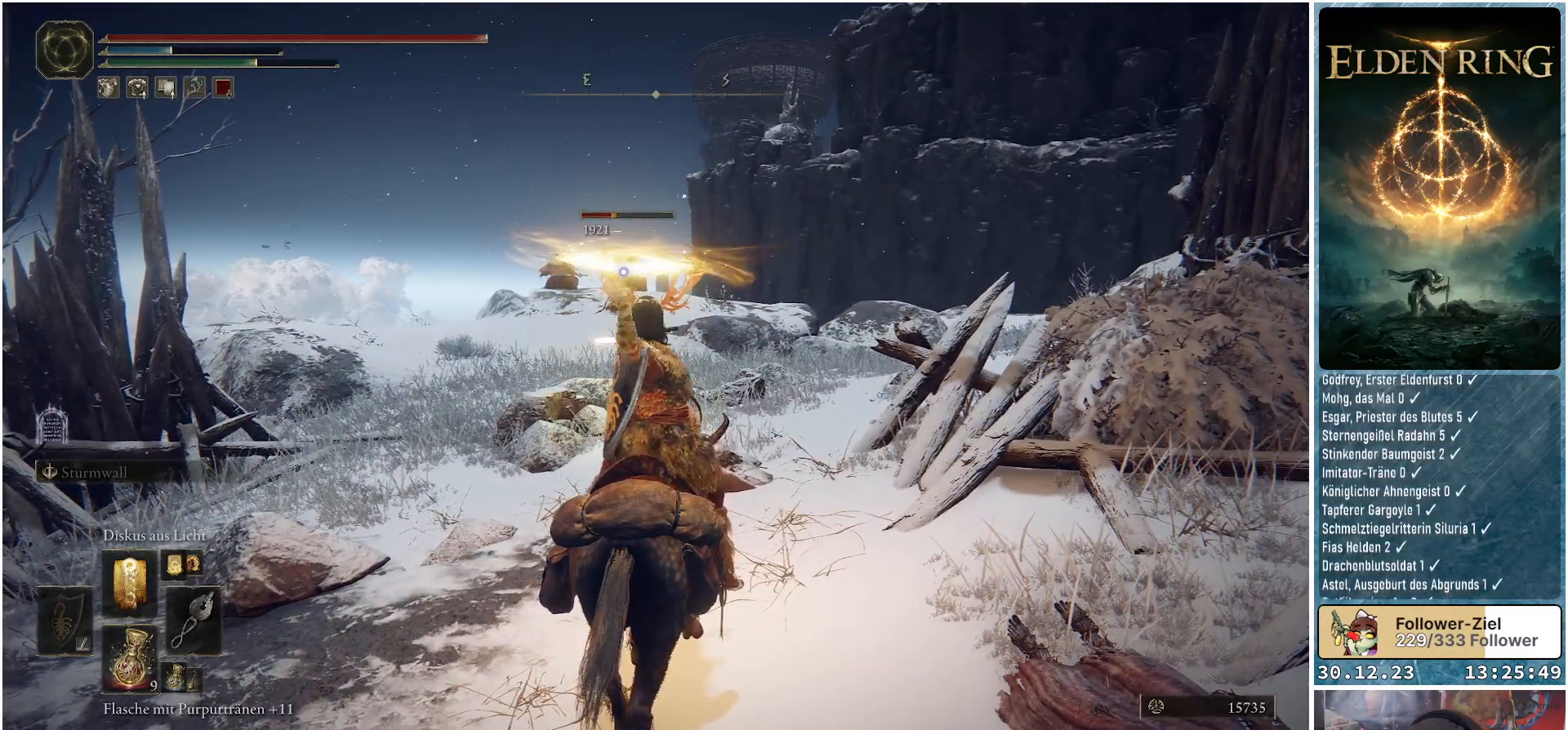
{"buttons": [], "left_stick": "center", "right_stick": "center", "events": []}
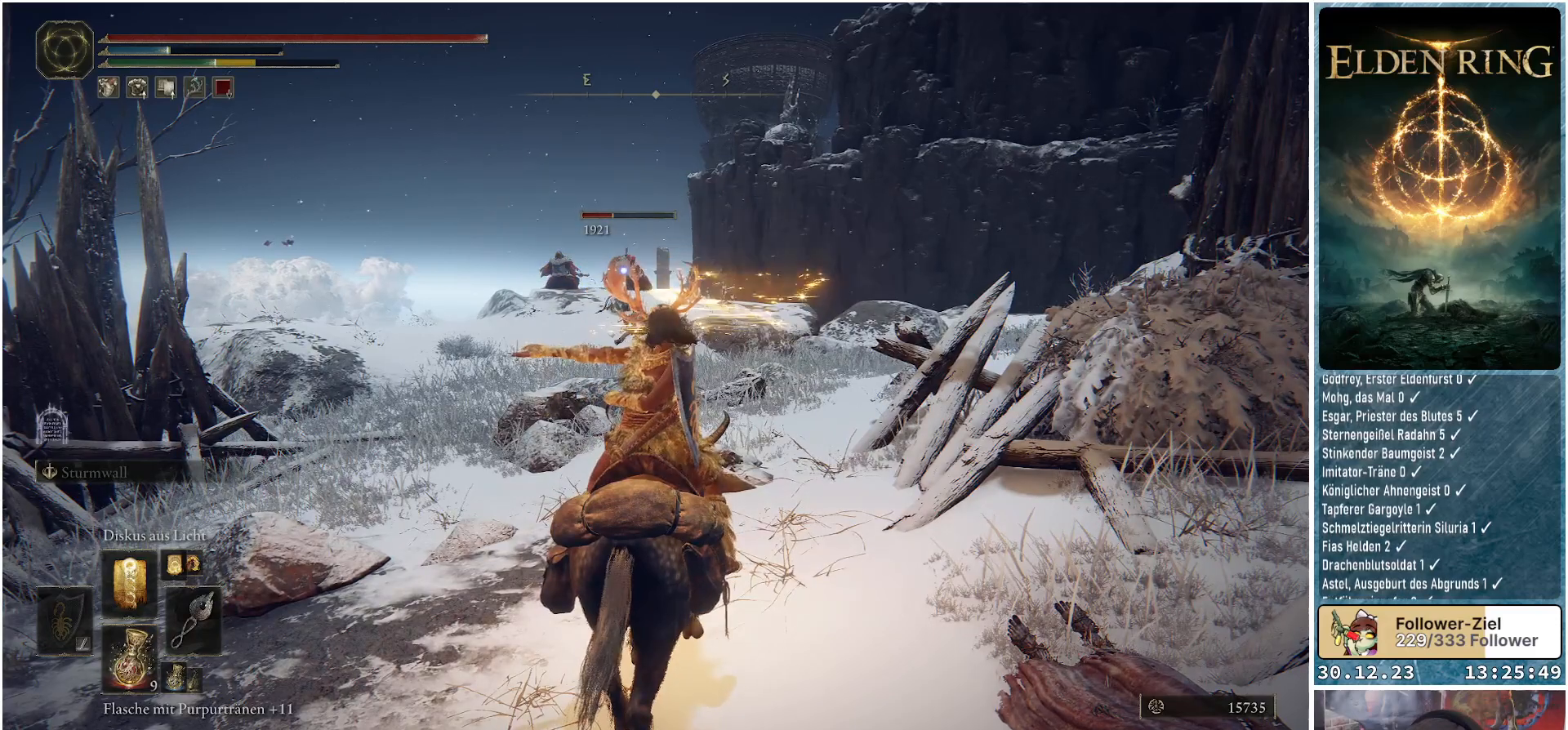
{"buttons": [], "left_stick": "center", "right_stick": "center", "events": []}
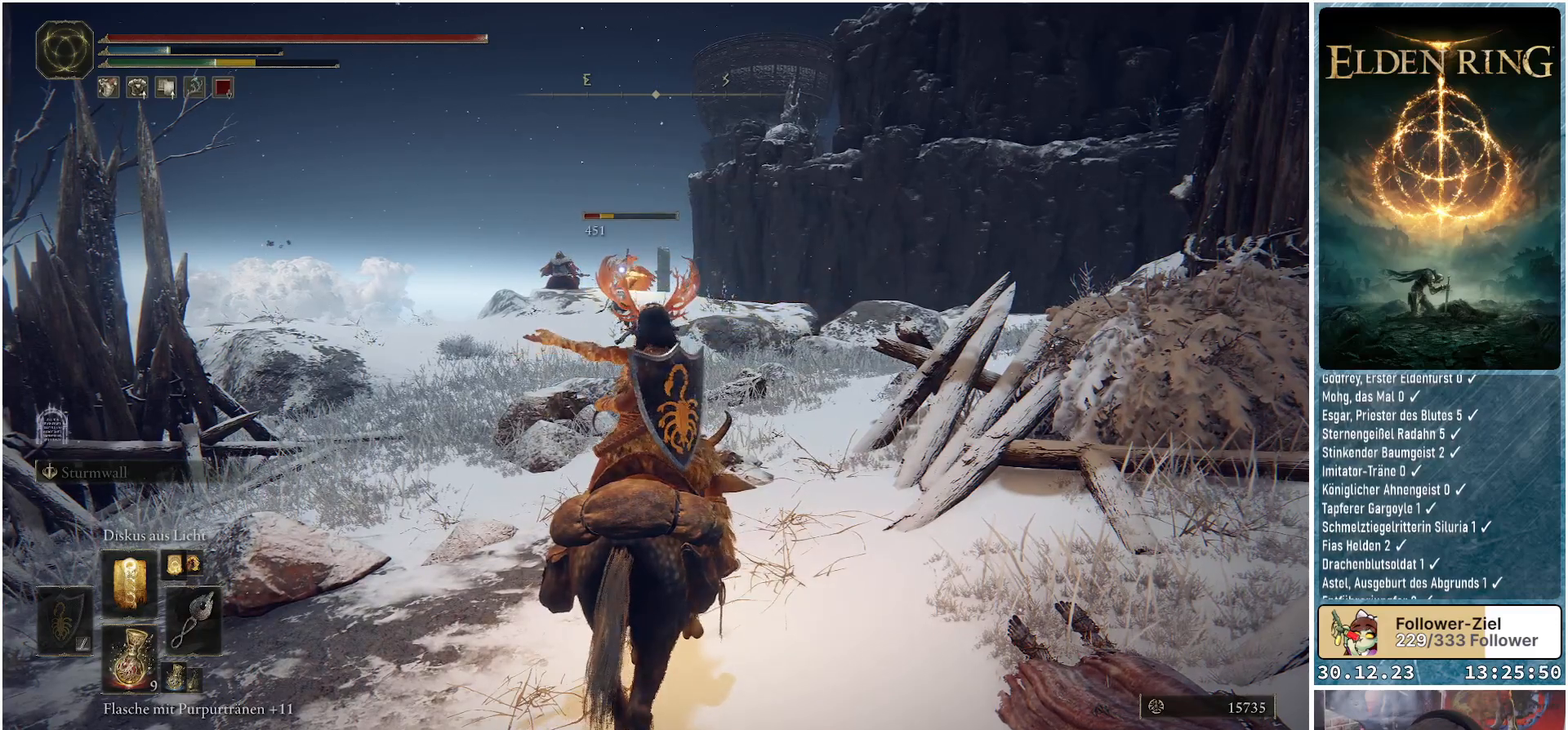
{"buttons": [], "left_stick": "center", "right_stick": "center", "events": []}
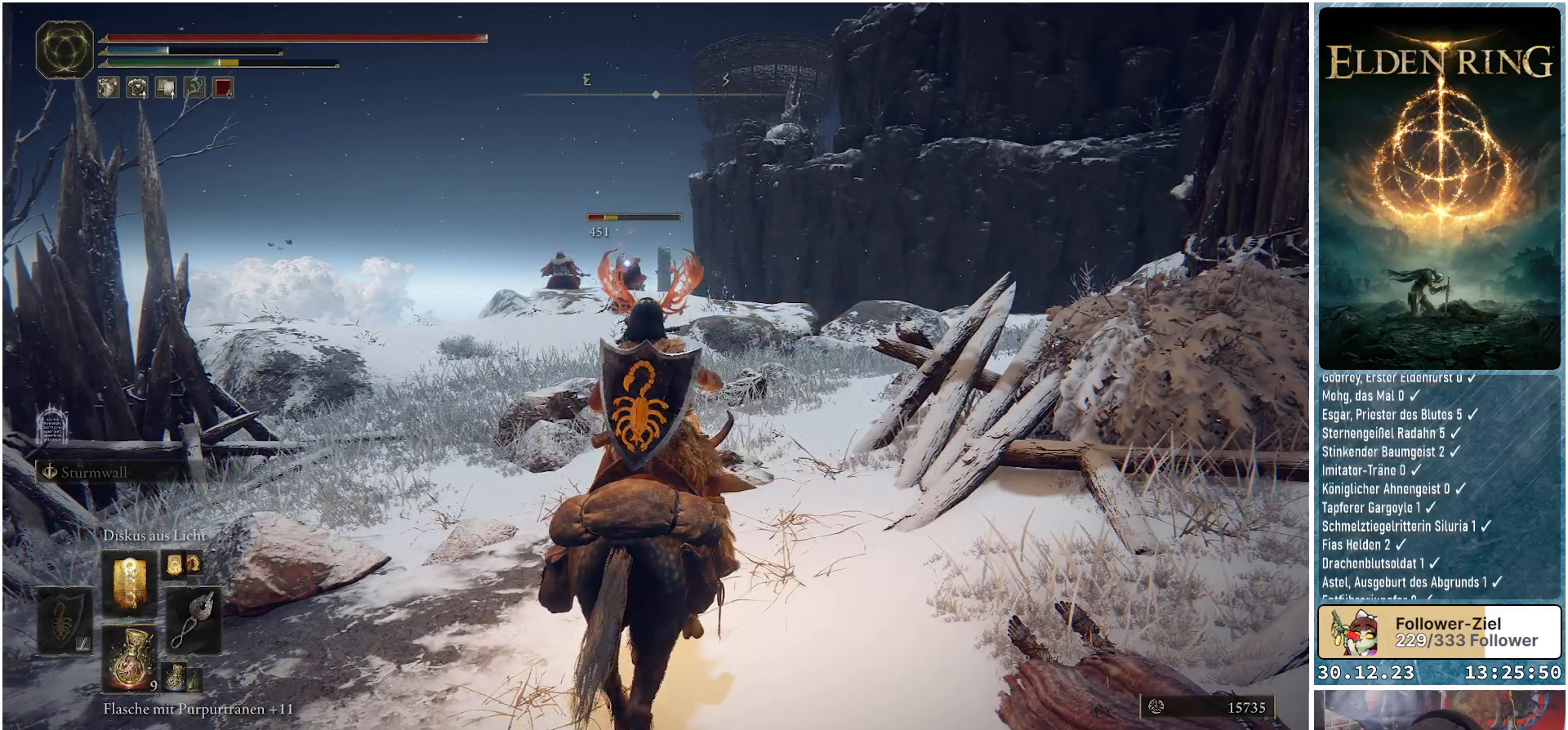
{"buttons": [], "left_stick": "center", "right_stick": "center", "events": [[117, "R1", "down"], [234, "R1", "up"]]}
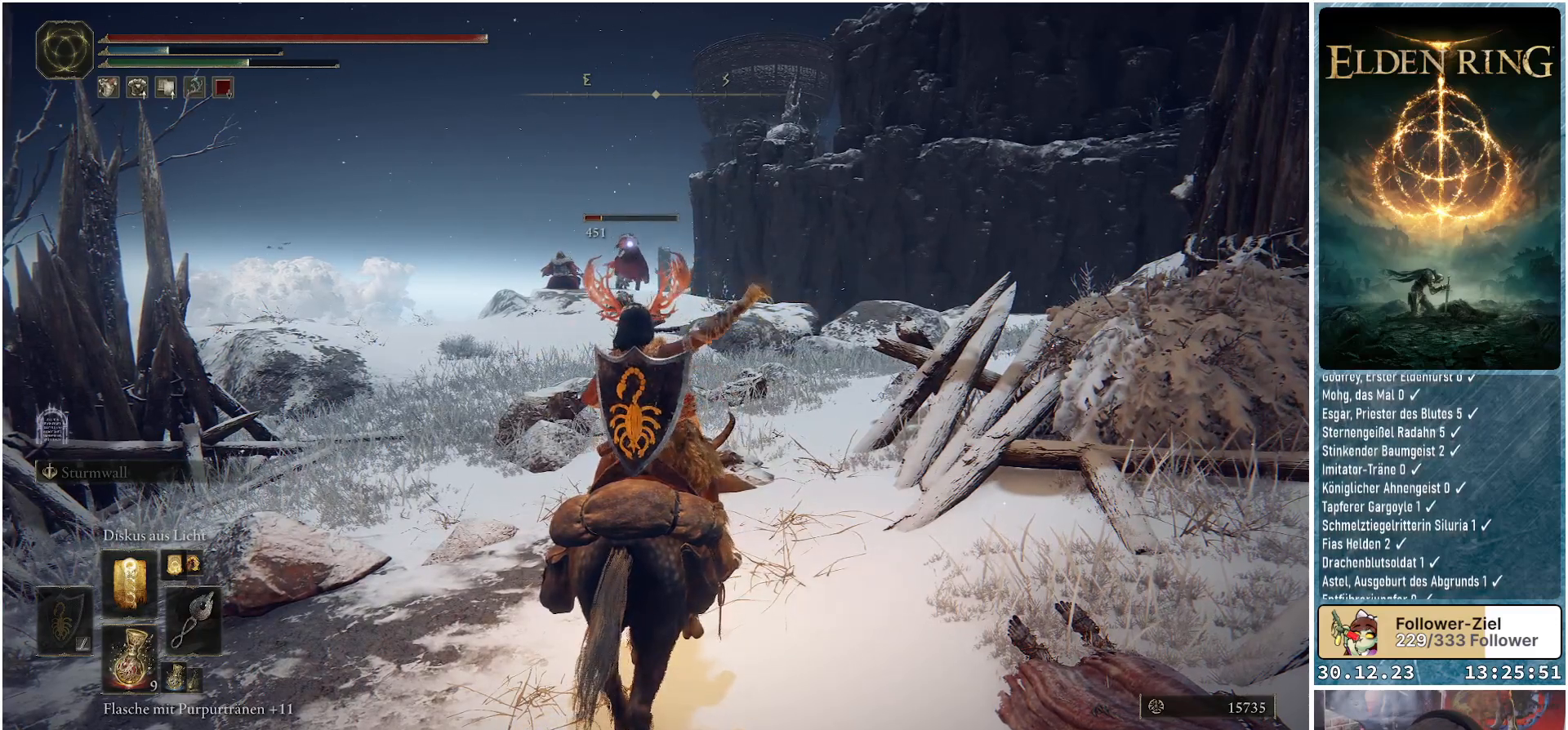
{"buttons": [], "left_stick": "center", "right_stick": "center", "events": []}
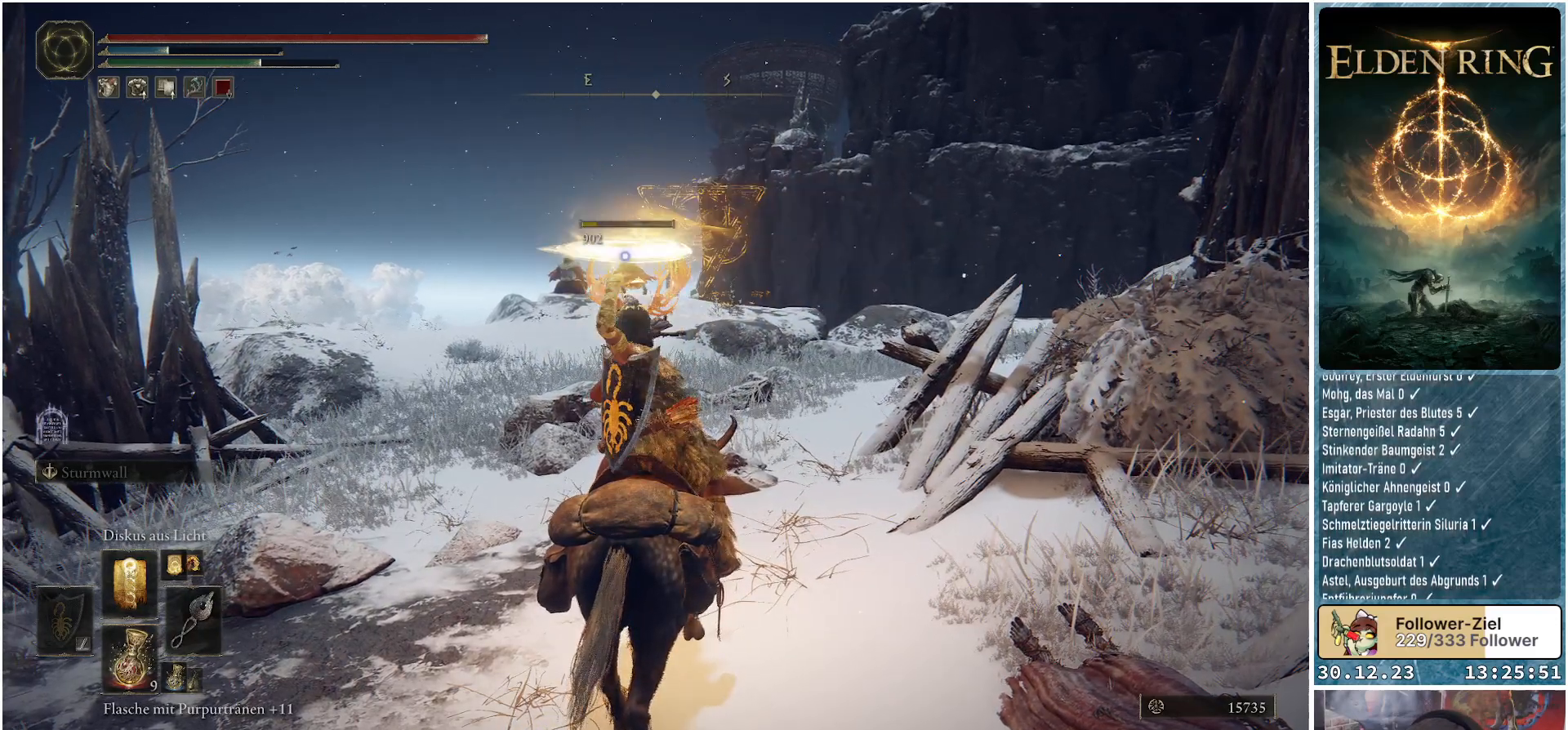
{"buttons": [], "left_stick": "center", "right_stick": "center", "events": []}
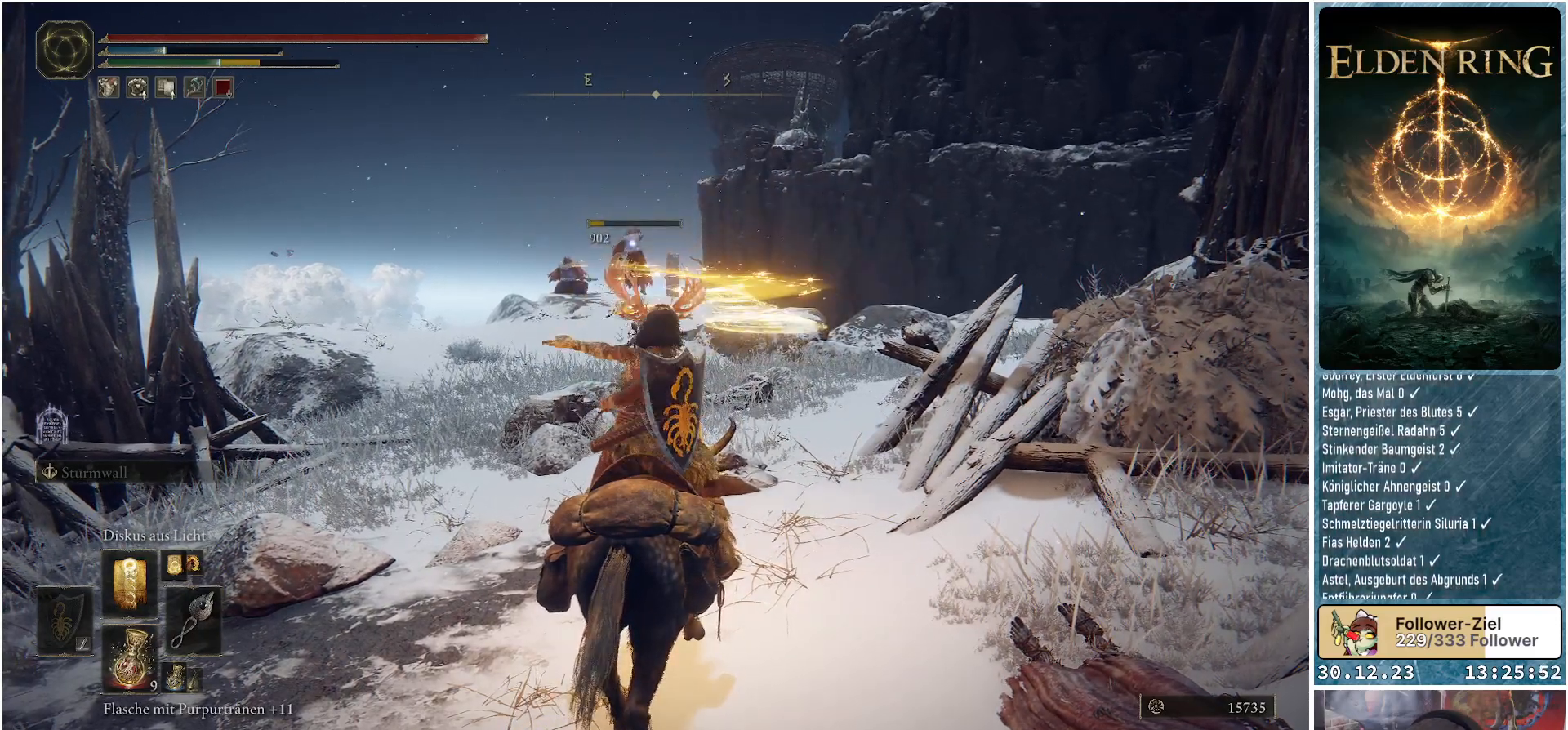
{"buttons": [], "left_stick": "center", "right_stick": "center", "events": []}
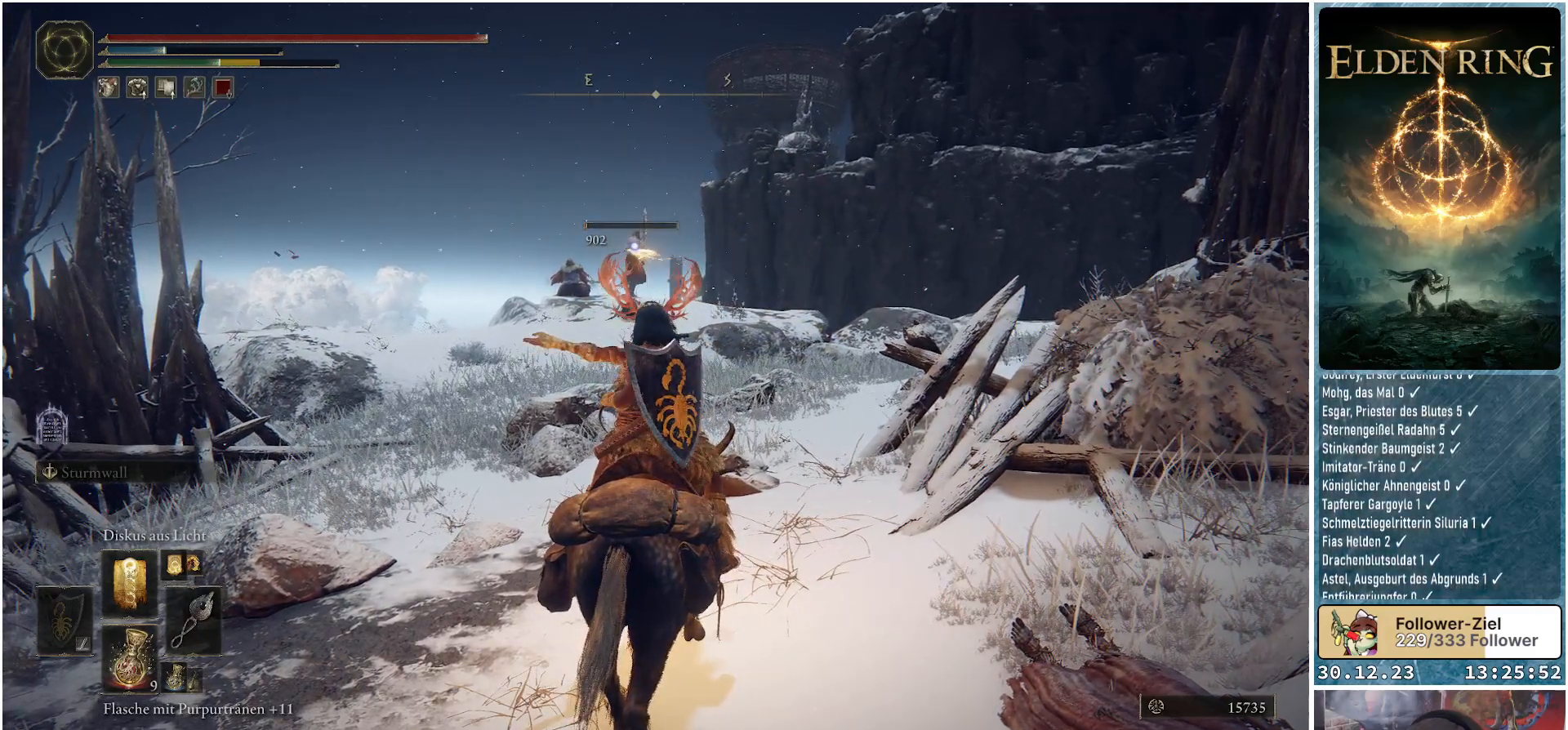
{"buttons": [], "left_stick": "center", "right_stick": "center", "events": []}
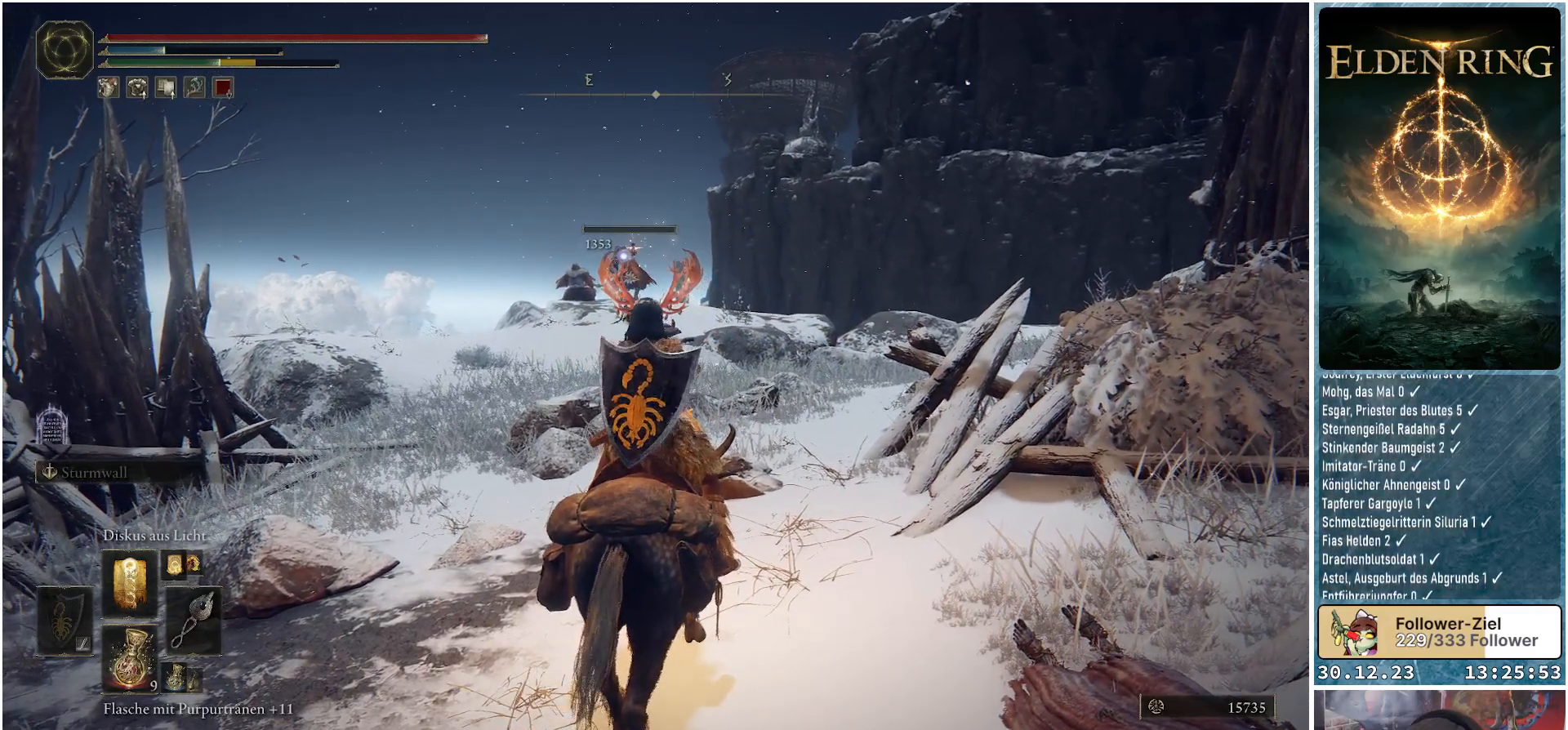
{"buttons": [], "left_stick": "center", "right_stick": "center", "events": []}
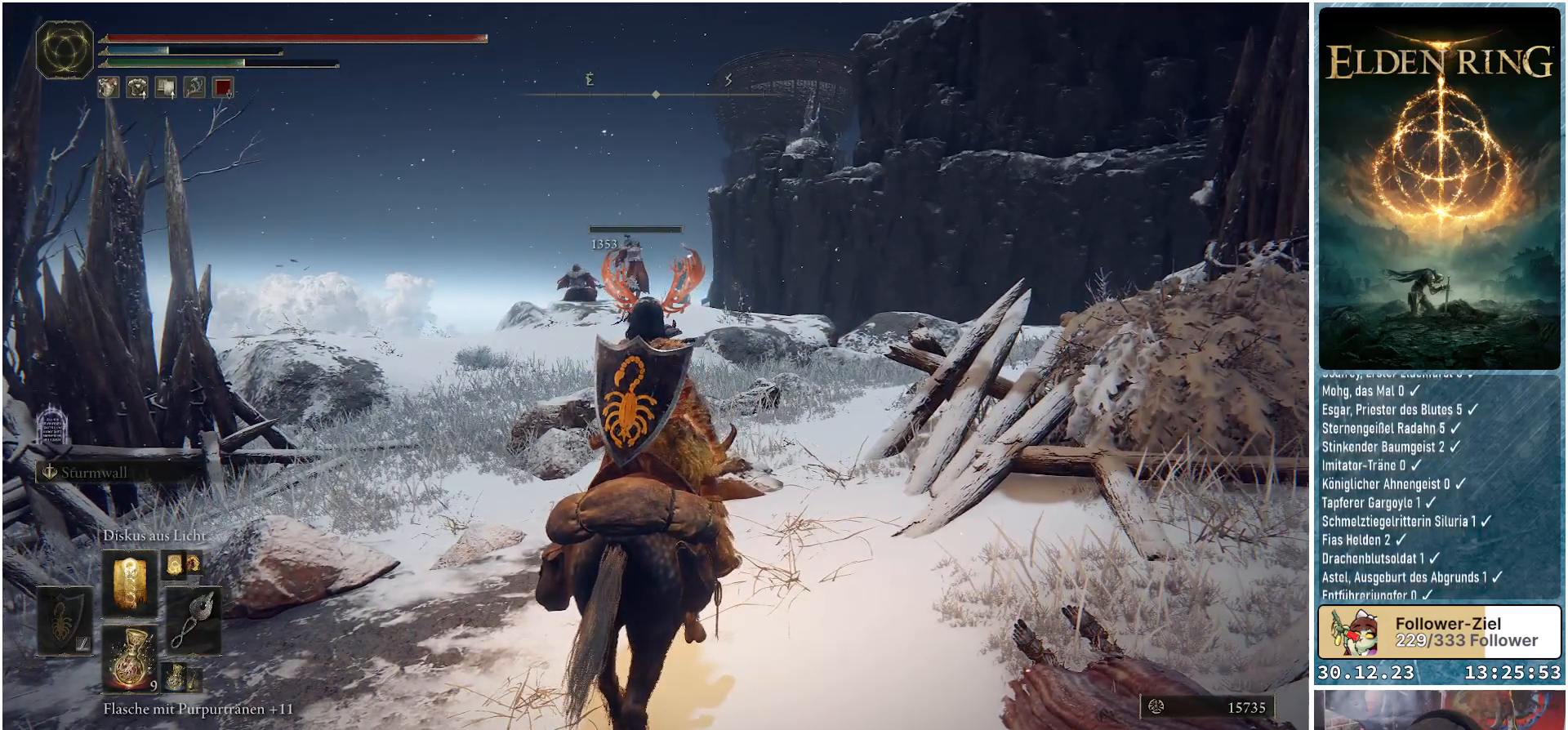
{"buttons": [], "left_stick": "center", "right_stick": "center", "events": []}
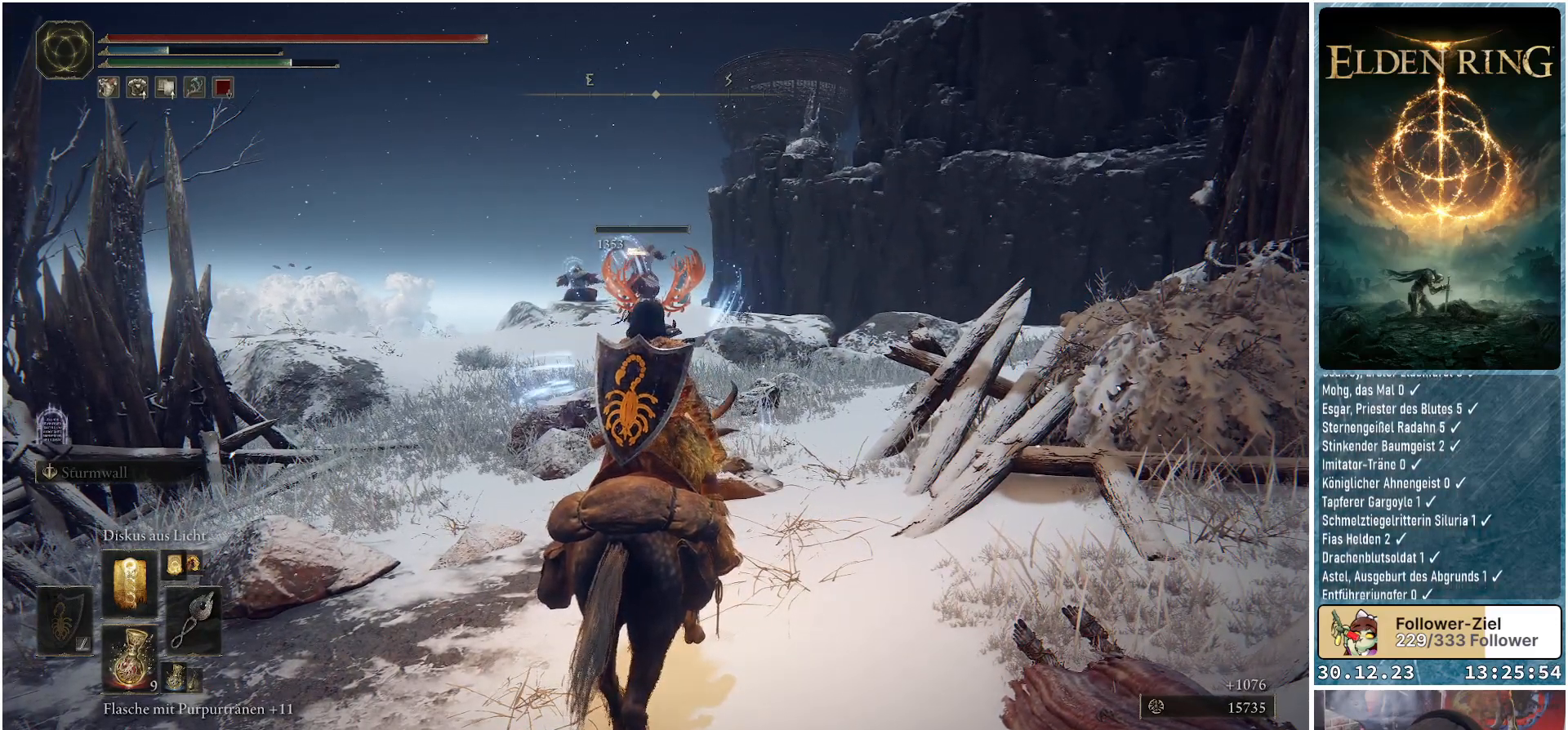
{"buttons": ["R3"], "left_stick": "center", "right_stick": "center", "events": [[167, "right_stick", "down-left"], [450, "right_stick", "center"], [484, "R3", "down"]]}
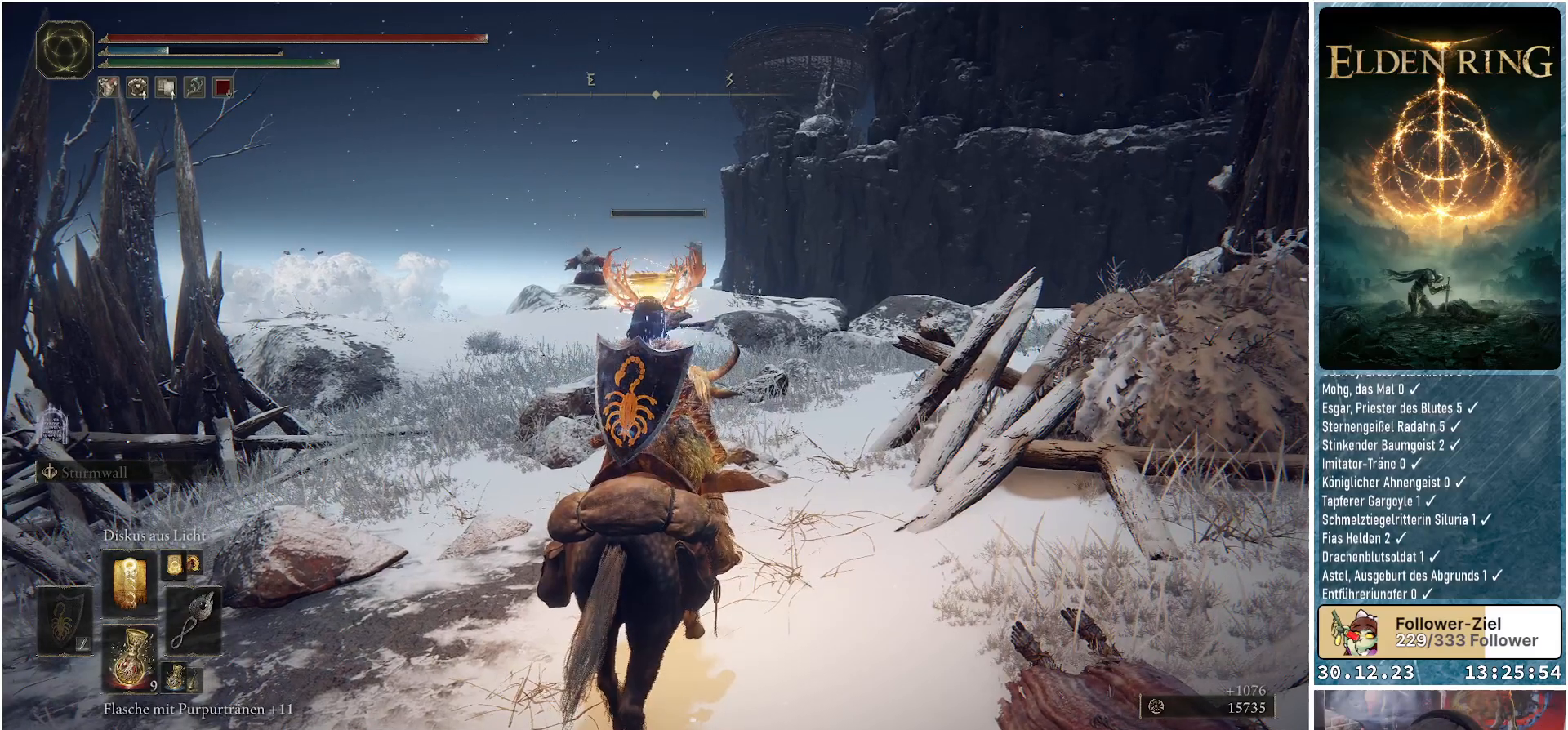
{"buttons": [], "left_stick": "center", "right_stick": "center", "events": [[117, "R3", "up"]]}
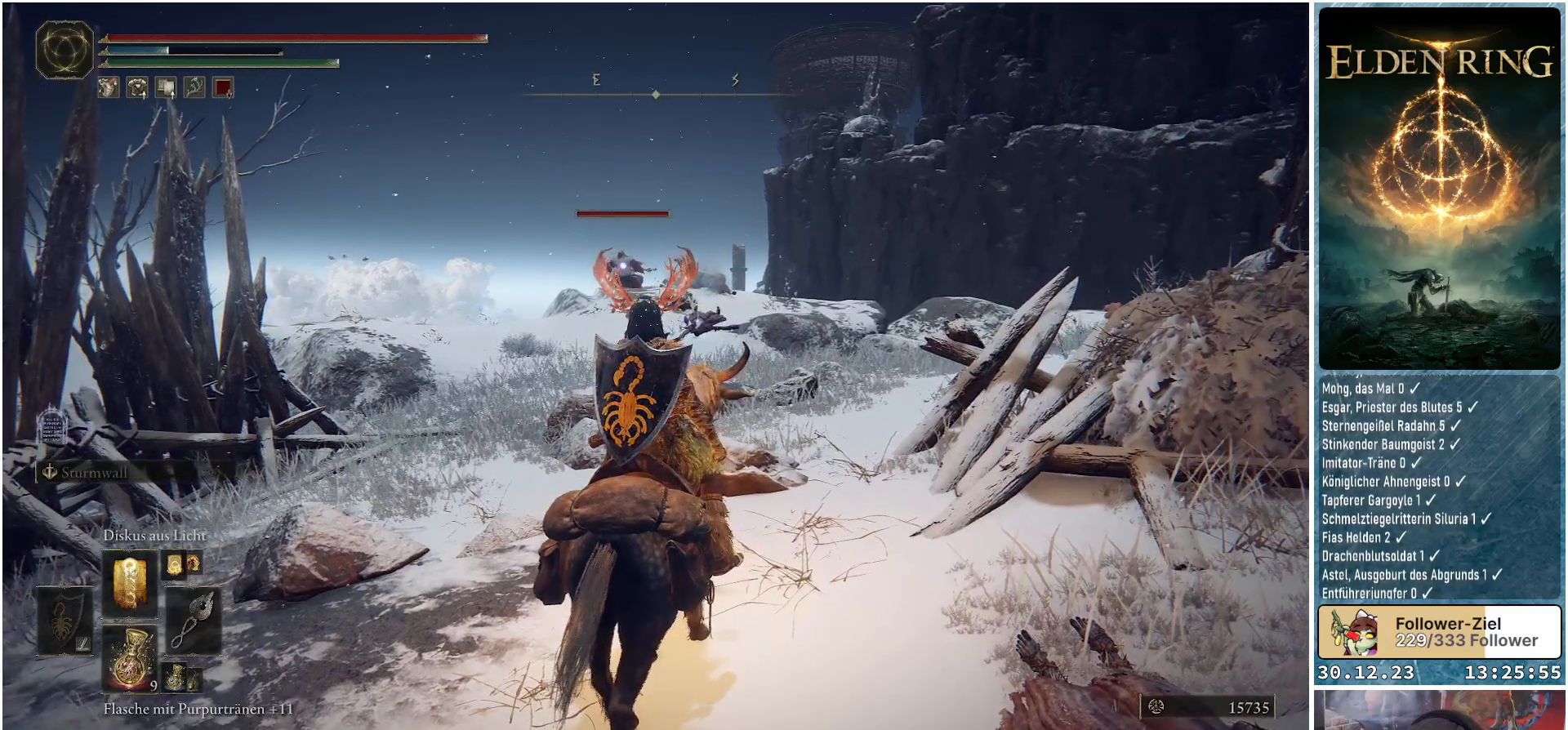
{"buttons": [], "left_stick": "up-left", "right_stick": "center", "events": [[233, "left_stick", "up-left"]]}
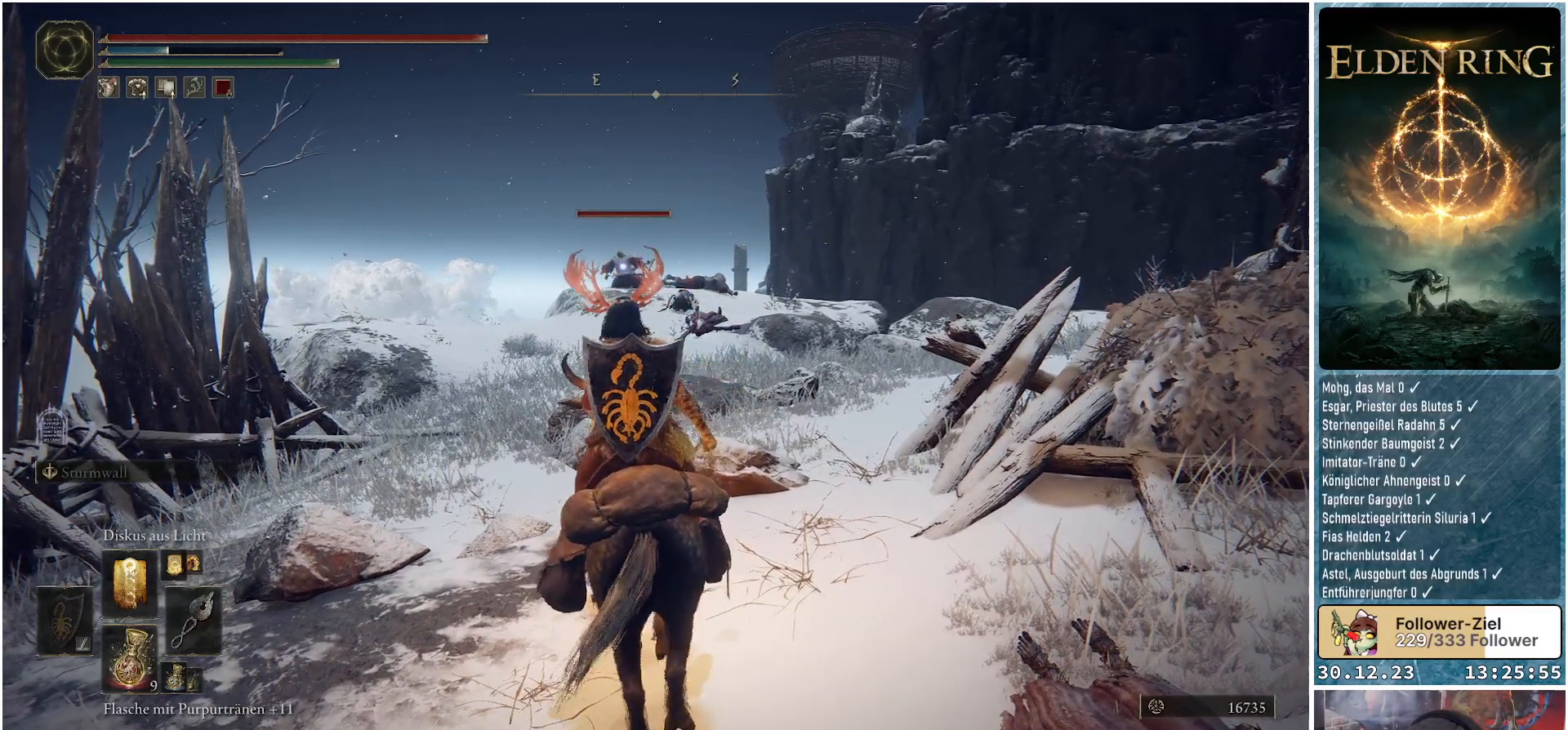
{"buttons": ["R1"], "left_stick": "up-left", "right_stick": "center", "events": [[184, "R1", "down"], [367, "R1", "up"], [467, "R1", "down"]]}
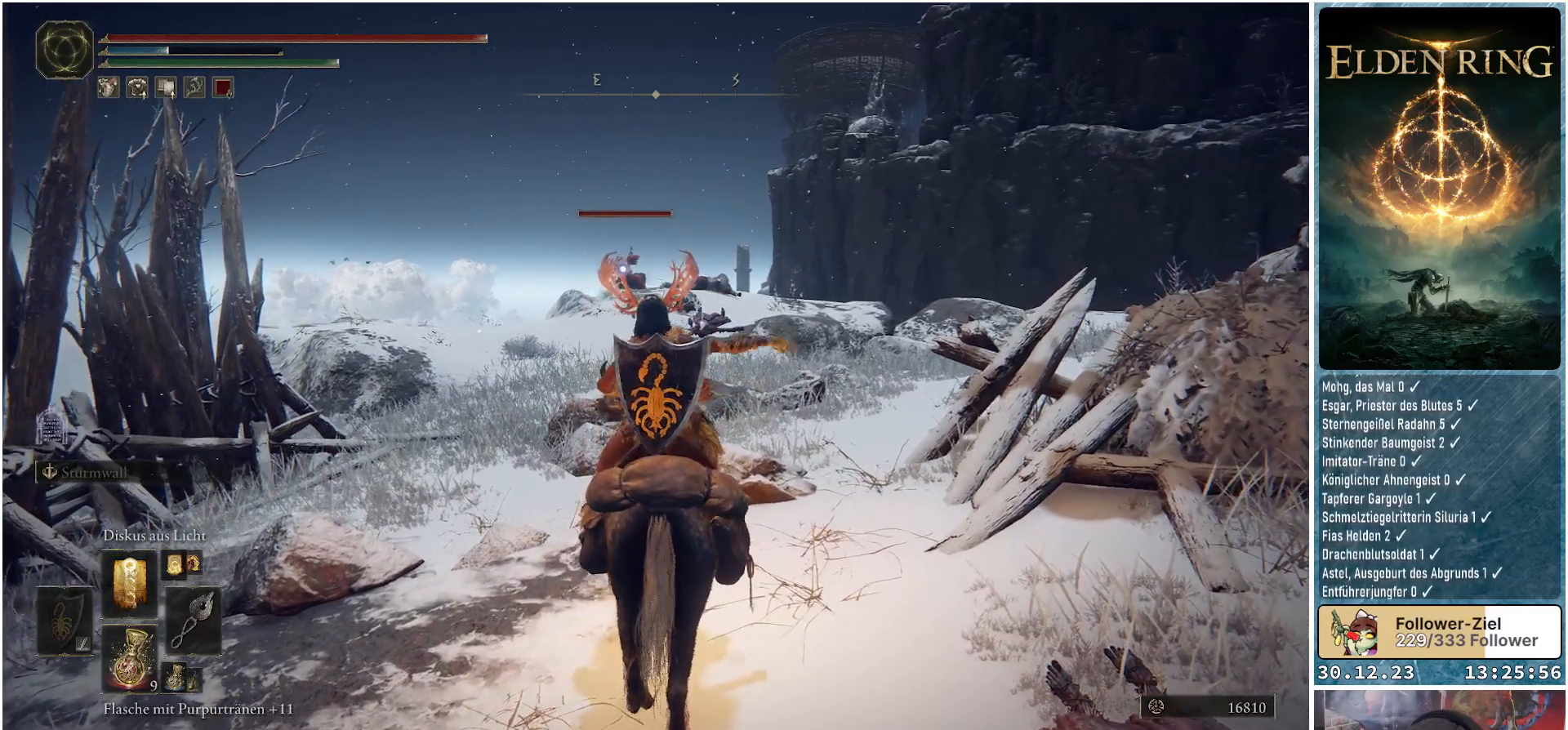
{"buttons": ["R1"], "left_stick": "center", "right_stick": "center", "events": [[67, "R1", "up"], [150, "R1", "down"], [217, "left_stick", "center"], [250, "R1", "up"], [333, "R1", "down"], [417, "R1", "up"], [484, "R1", "down"]]}
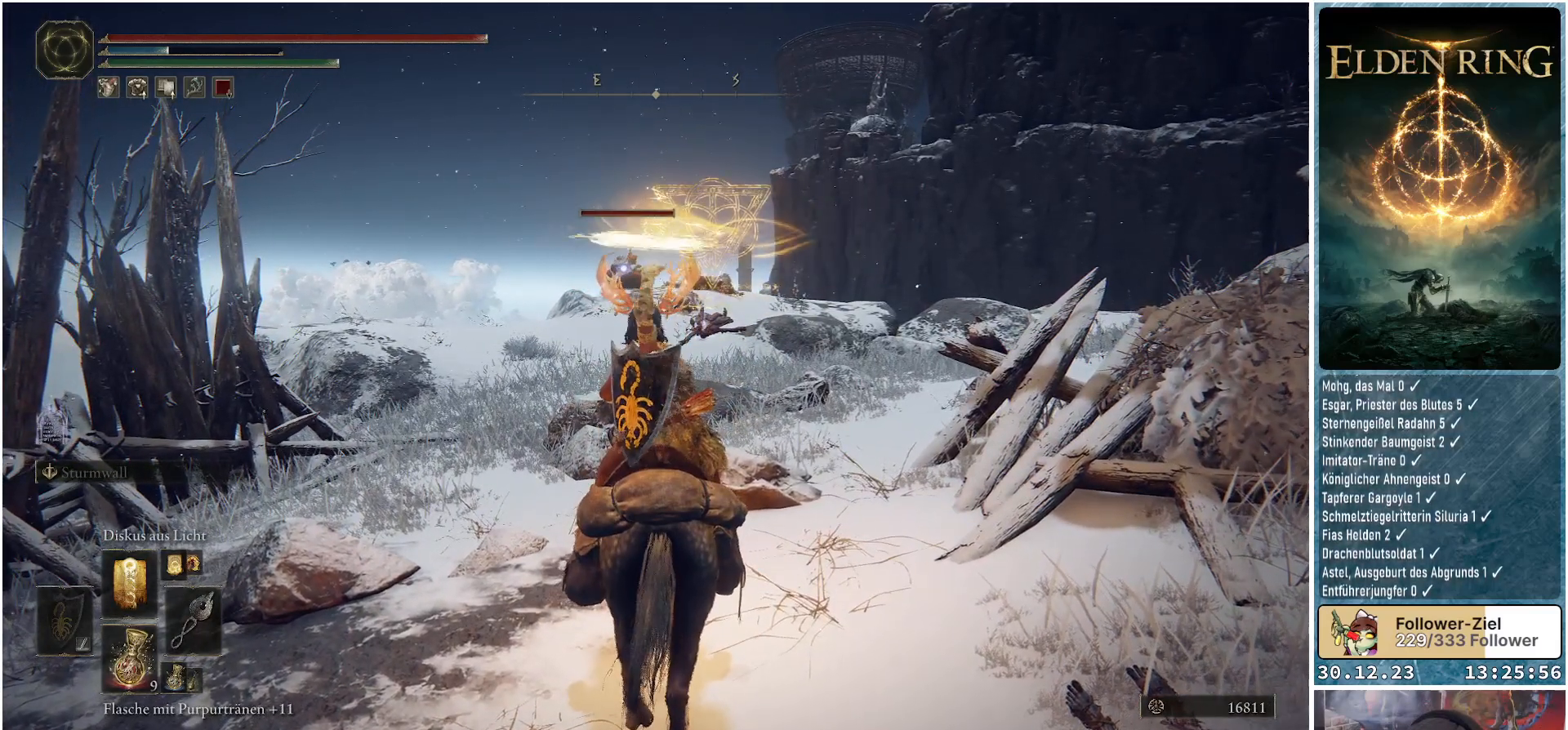
{"buttons": ["R1"], "left_stick": "center", "right_stick": "center", "events": [[84, "R1", "up"], [150, "R1", "down"], [251, "R1", "up"], [317, "R1", "down"], [417, "R1", "up"], [501, "R1", "down"]]}
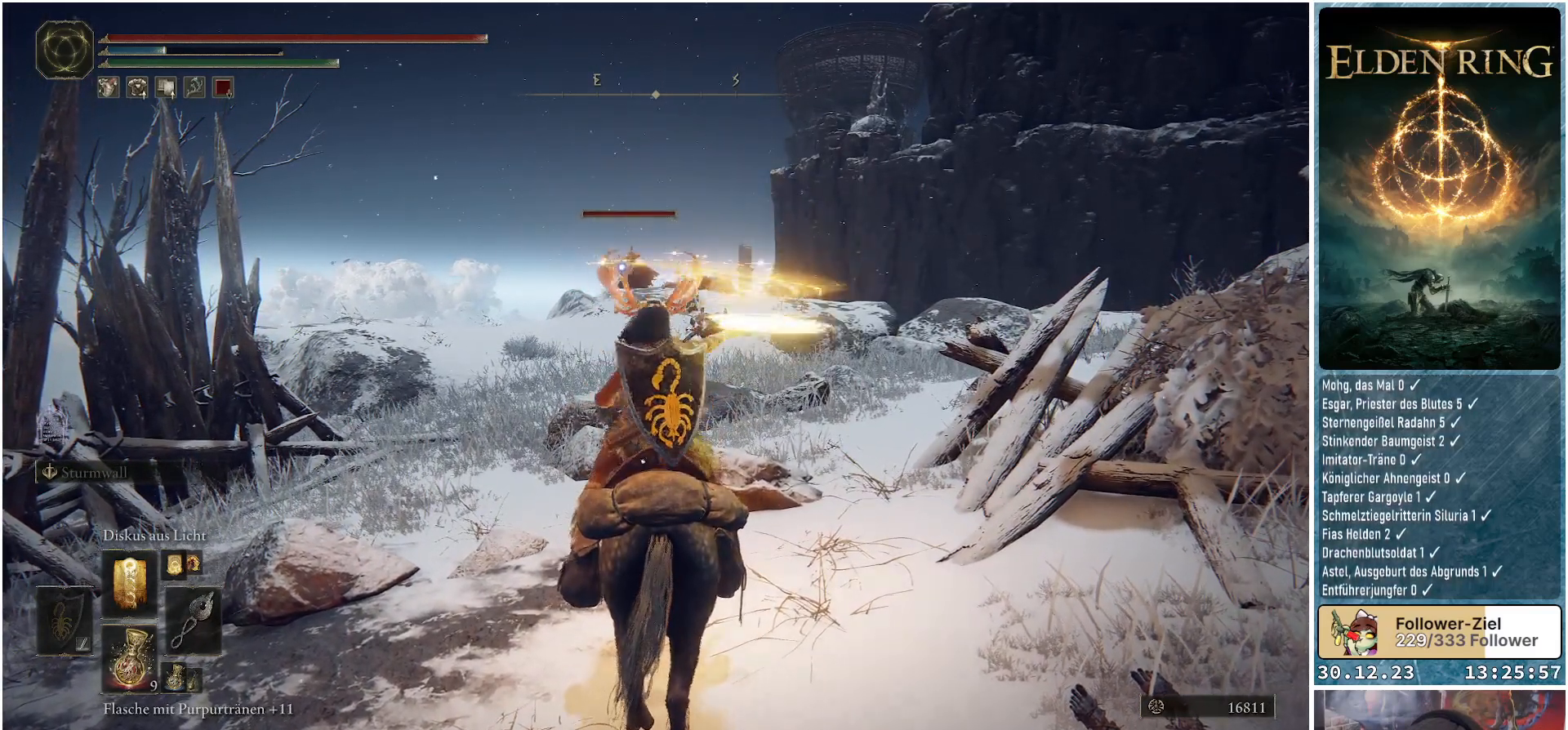
{"buttons": [], "left_stick": "center", "right_stick": "center", "events": [[67, "R1", "up"], [150, "R1", "down"], [217, "R1", "up"], [283, "R1", "down"], [384, "R1", "up"], [450, "R1", "down"], [500, "R1", "up"]]}
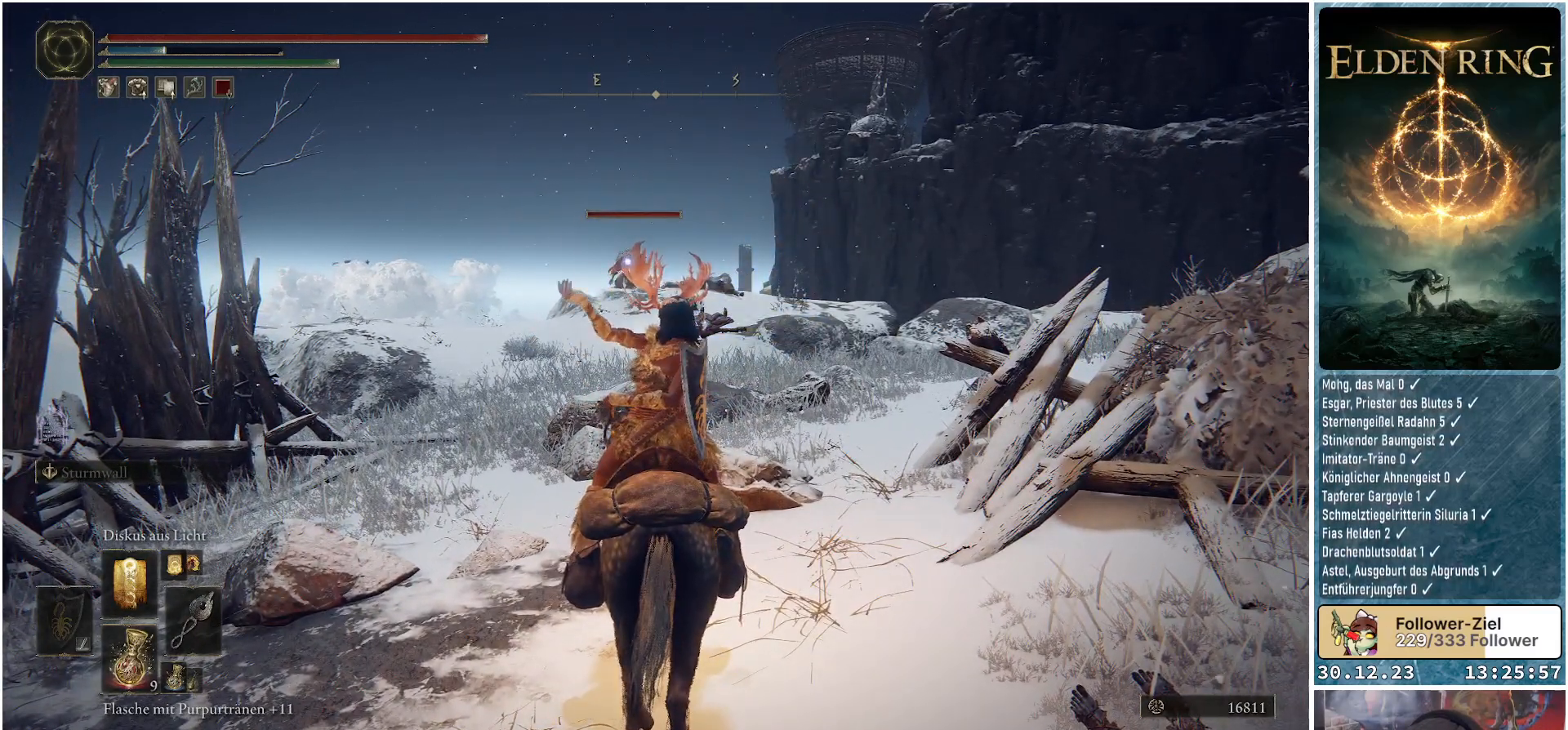
{"buttons": ["R1"], "left_stick": "center", "right_stick": "center", "events": [[84, "R1", "down"], [167, "R1", "up"], [234, "R1", "down"], [284, "R1", "up"], [384, "R1", "down"], [451, "R1", "up"], [501, "R1", "down"]]}
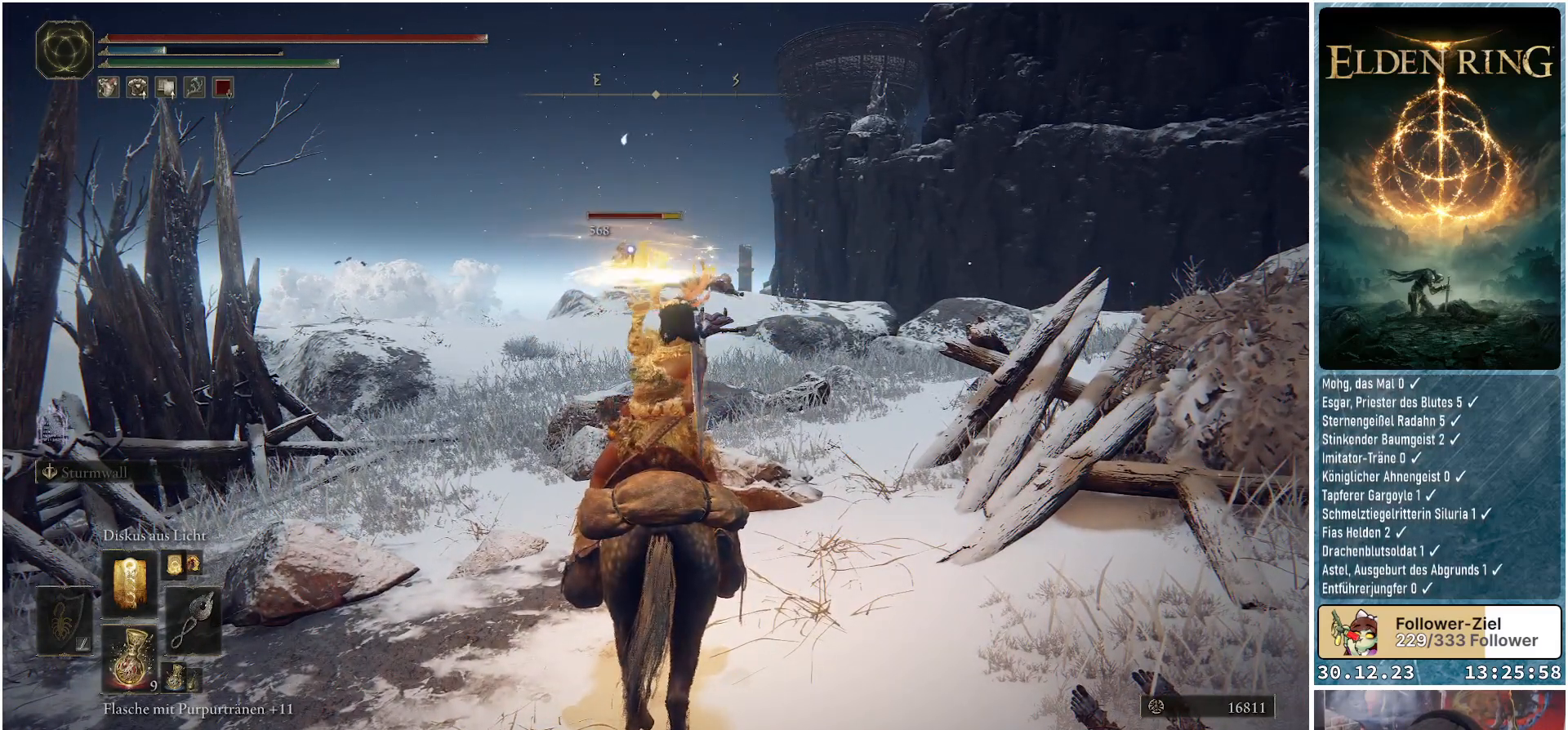
{"buttons": ["R1"], "left_stick": "center", "right_stick": "center", "events": [[83, "R1", "up"], [150, "R1", "down"], [250, "R1", "up"], [283, "R1", "down"], [367, "R1", "up"], [450, "R1", "down"]]}
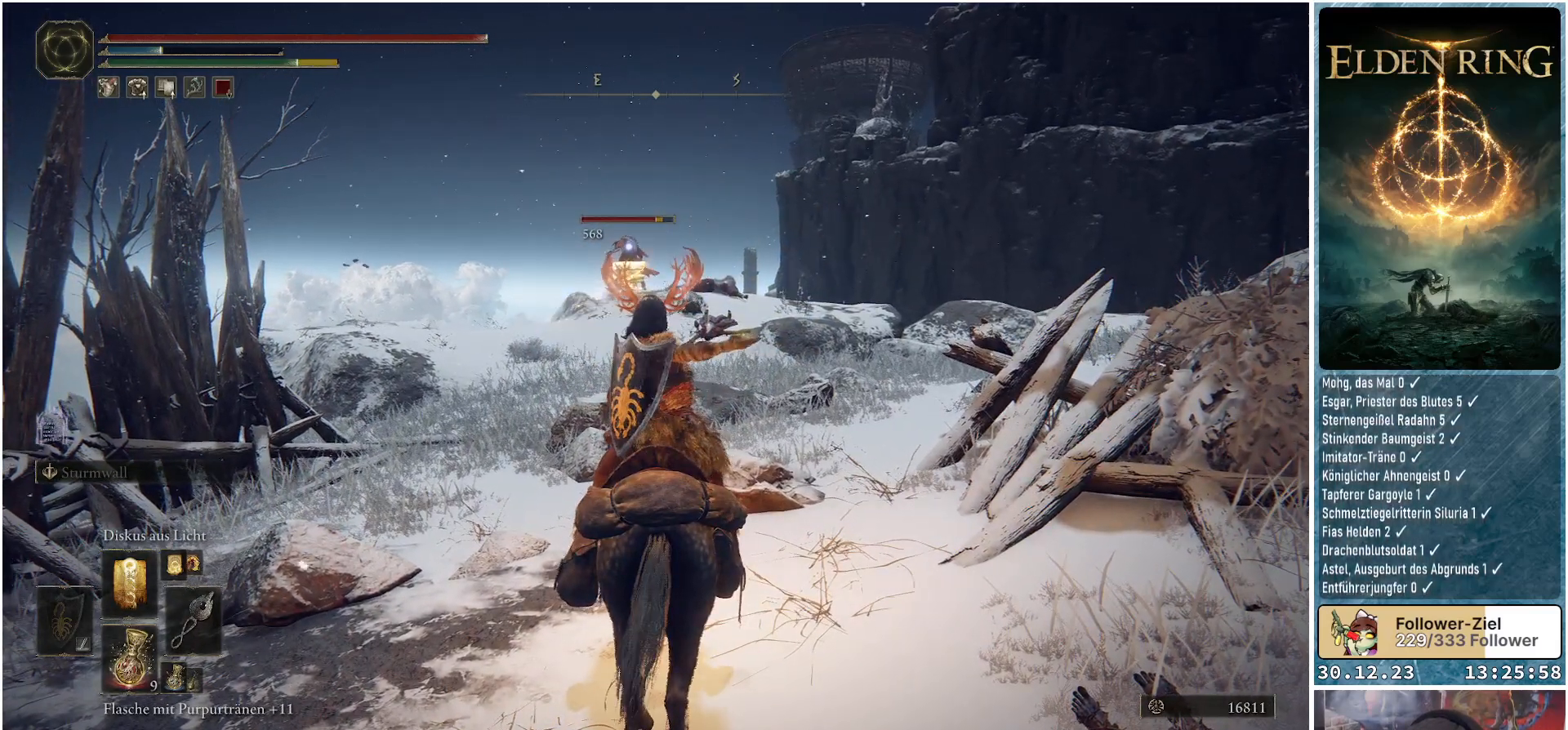
{"buttons": [], "left_stick": "center", "right_stick": "center", "events": [[17, "R1", "up"], [84, "R1", "down"], [150, "R1", "up"], [234, "R1", "down"], [317, "R1", "up"], [384, "R1", "down"], [484, "R1", "up"]]}
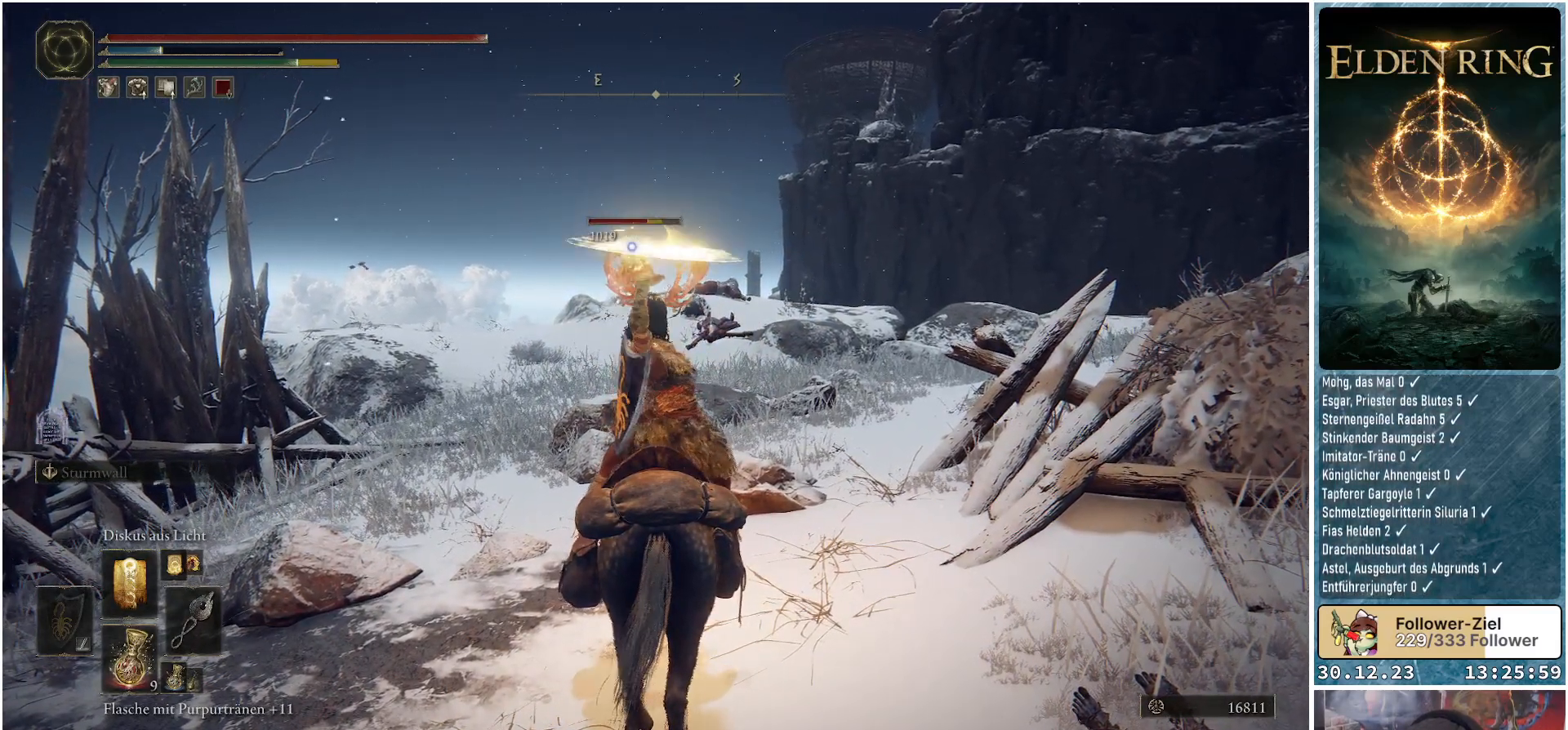
{"buttons": ["R1"], "left_stick": "center", "right_stick": "center", "events": [[33, "R1", "down"], [117, "R1", "up"], [200, "R1", "down"], [283, "R1", "up"], [333, "R1", "down"], [400, "R1", "up"], [500, "R1", "down"]]}